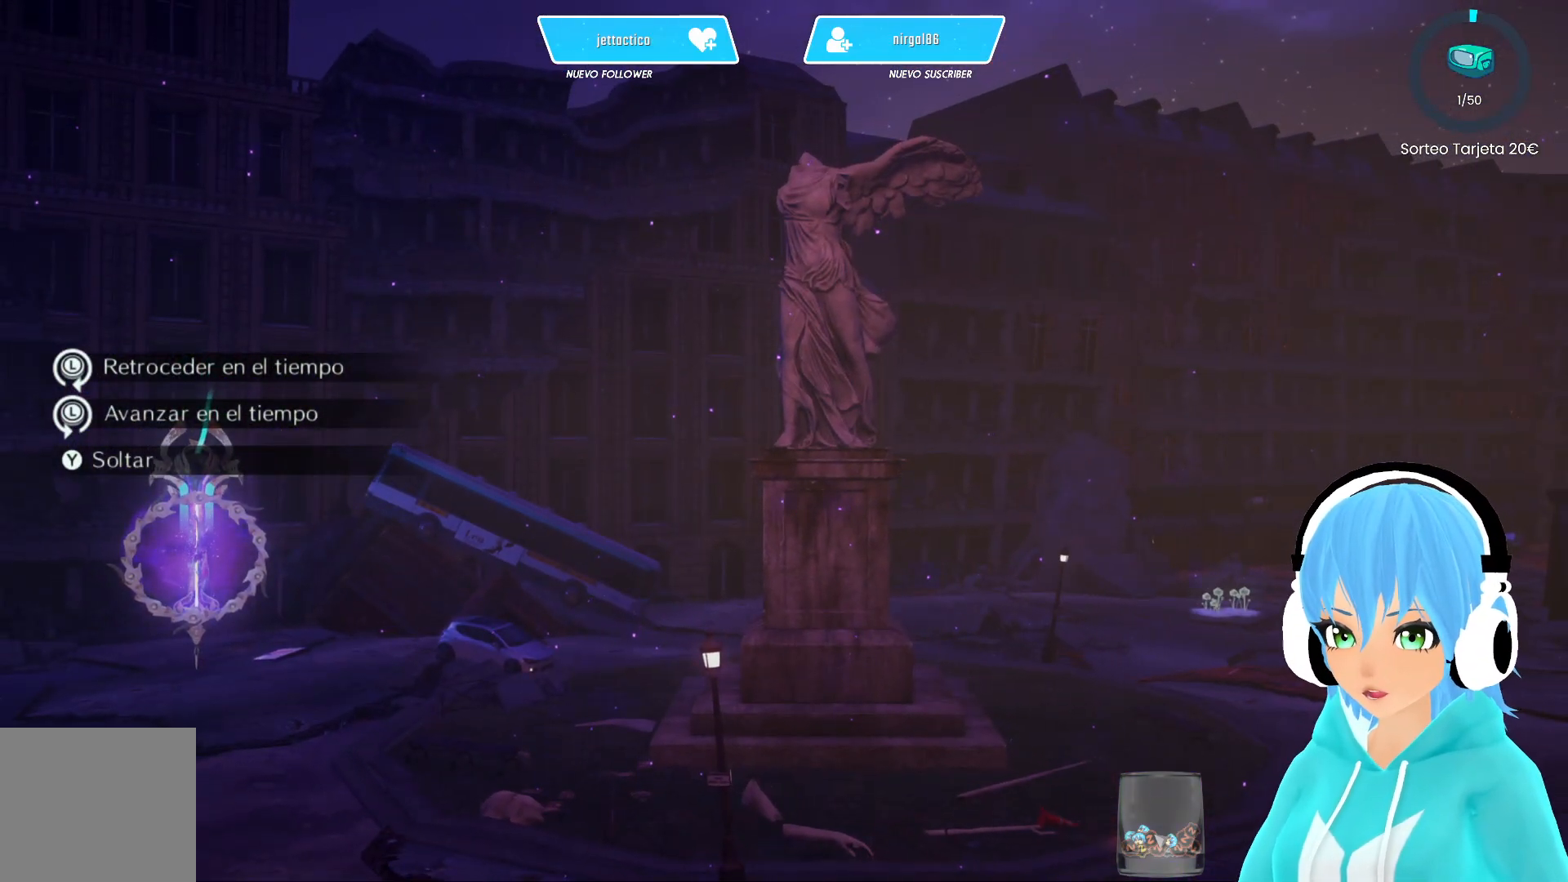
Gameplay with a controller (Xbox layout); each line is a JSON object with the inputs held at the frame after it. "events" lists button and stick changes between this image and that frame as [ms after this image, input, new state], when the widget could be followed in between.
{"buttons": [], "left_stick": "right", "right_stick": "center", "events": [[133, "left_stick", "right"]]}
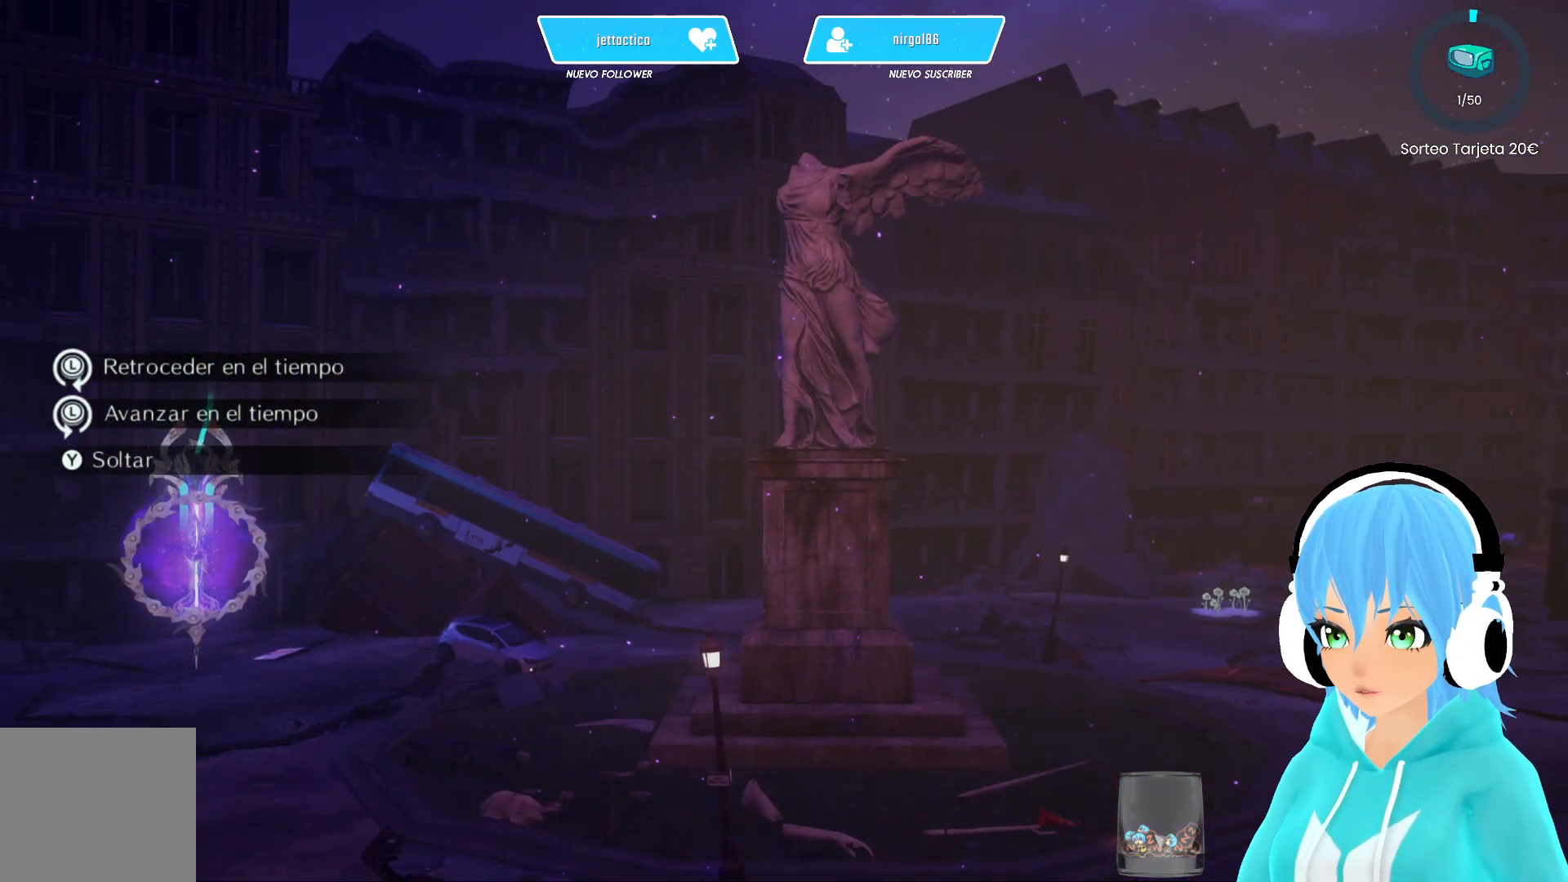
{"buttons": [], "left_stick": "up", "right_stick": "center", "events": [[150, "left_stick", "center"], [233, "left_stick", "left"], [483, "left_stick", "up"]]}
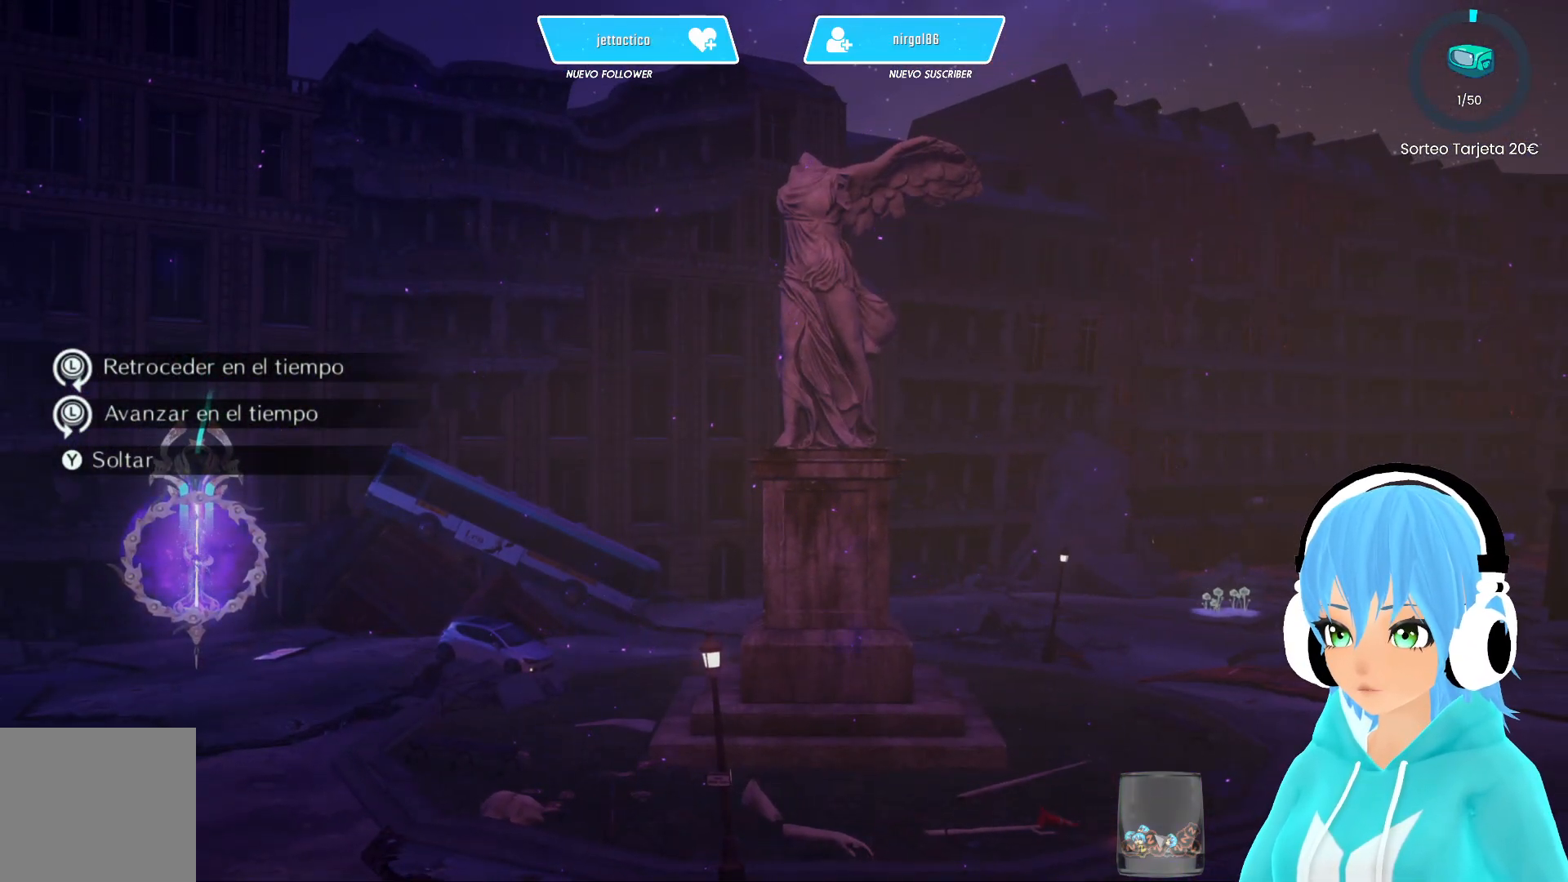
{"buttons": [], "left_stick": "up", "right_stick": "center", "events": []}
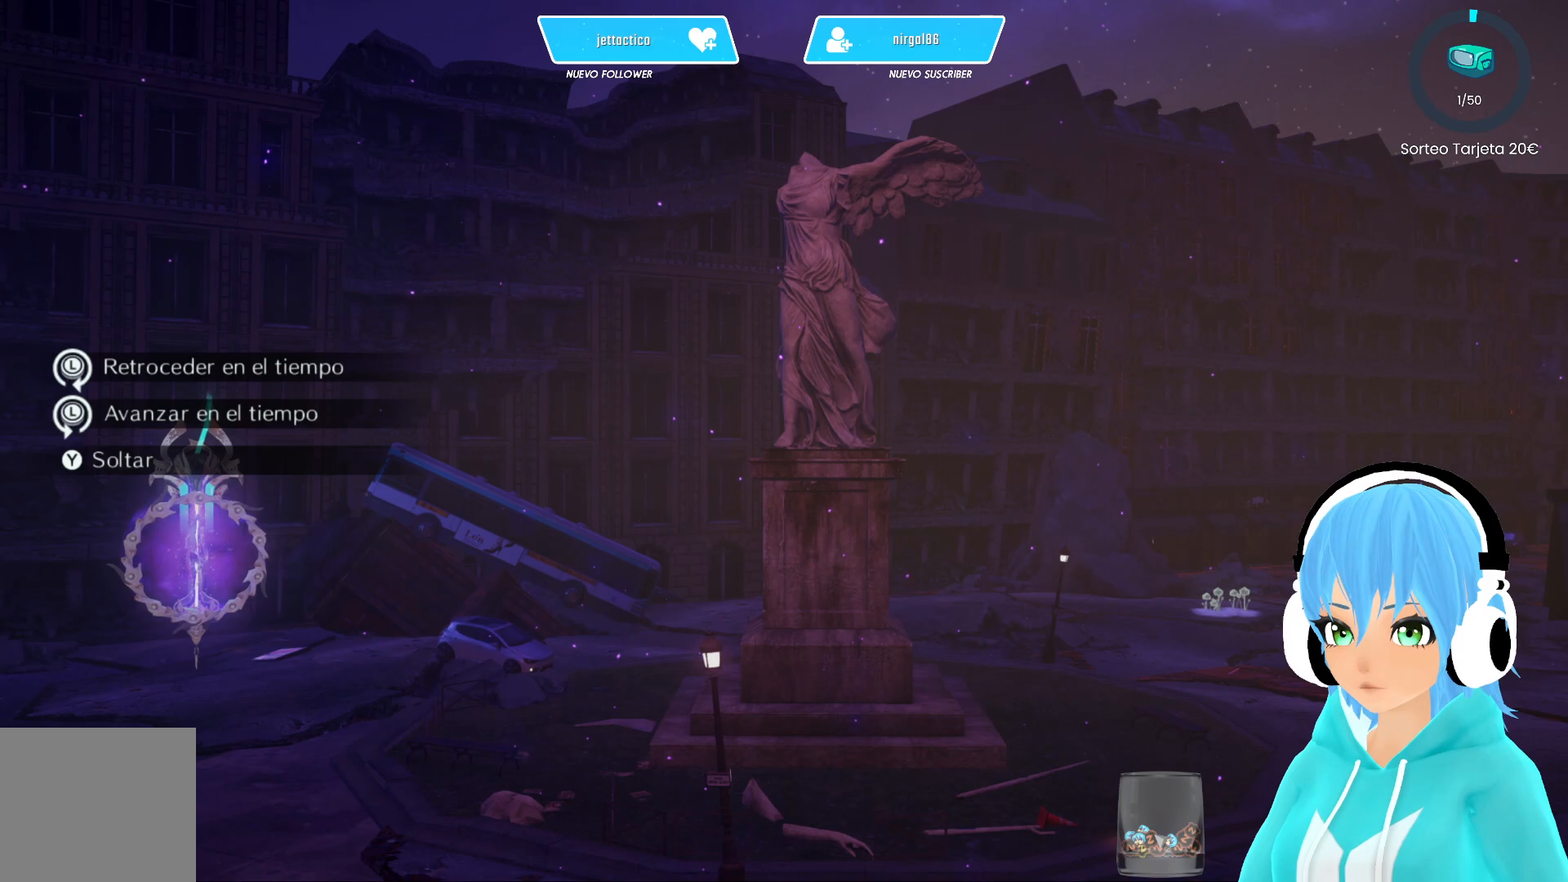
{"buttons": [], "left_stick": "up", "right_stick": "center", "events": []}
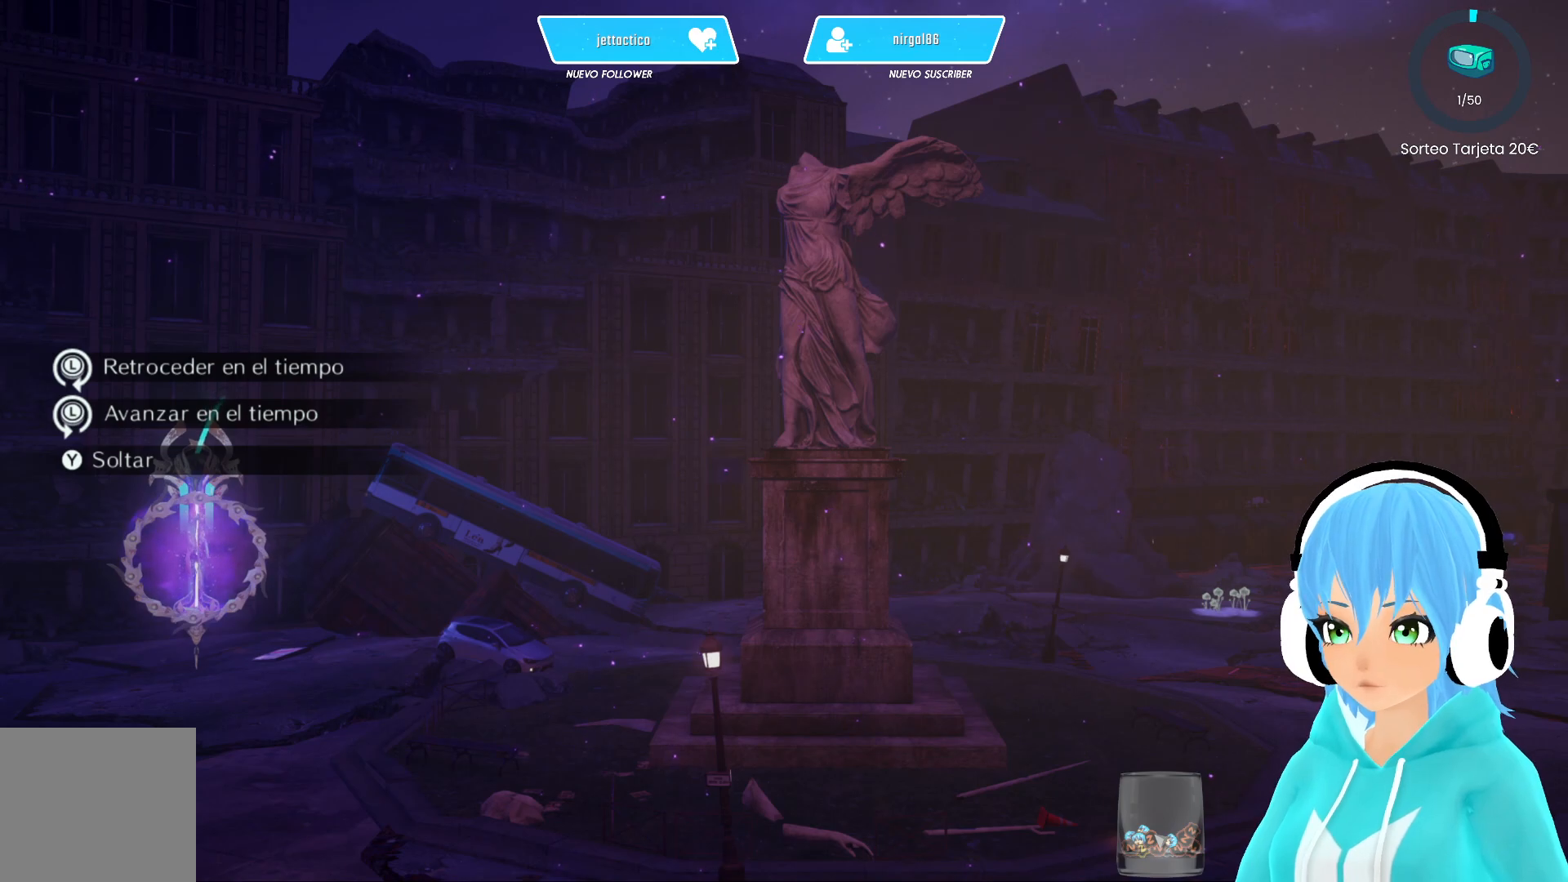
{"buttons": [], "left_stick": "down", "right_stick": "center", "events": [[283, "left_stick", "down"]]}
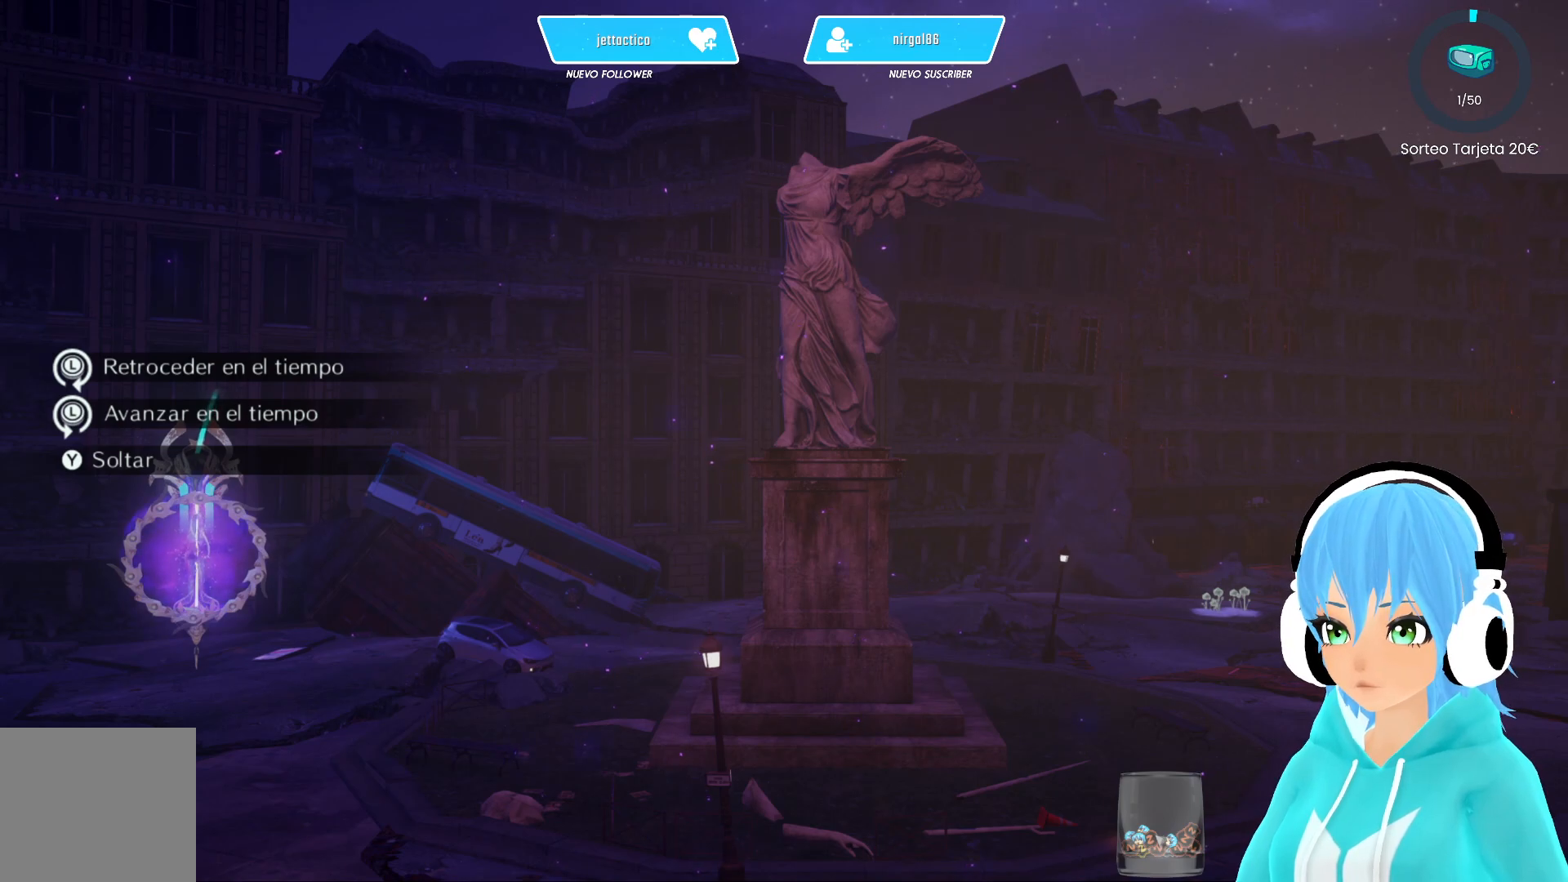
{"buttons": [], "left_stick": "down", "right_stick": "center", "events": []}
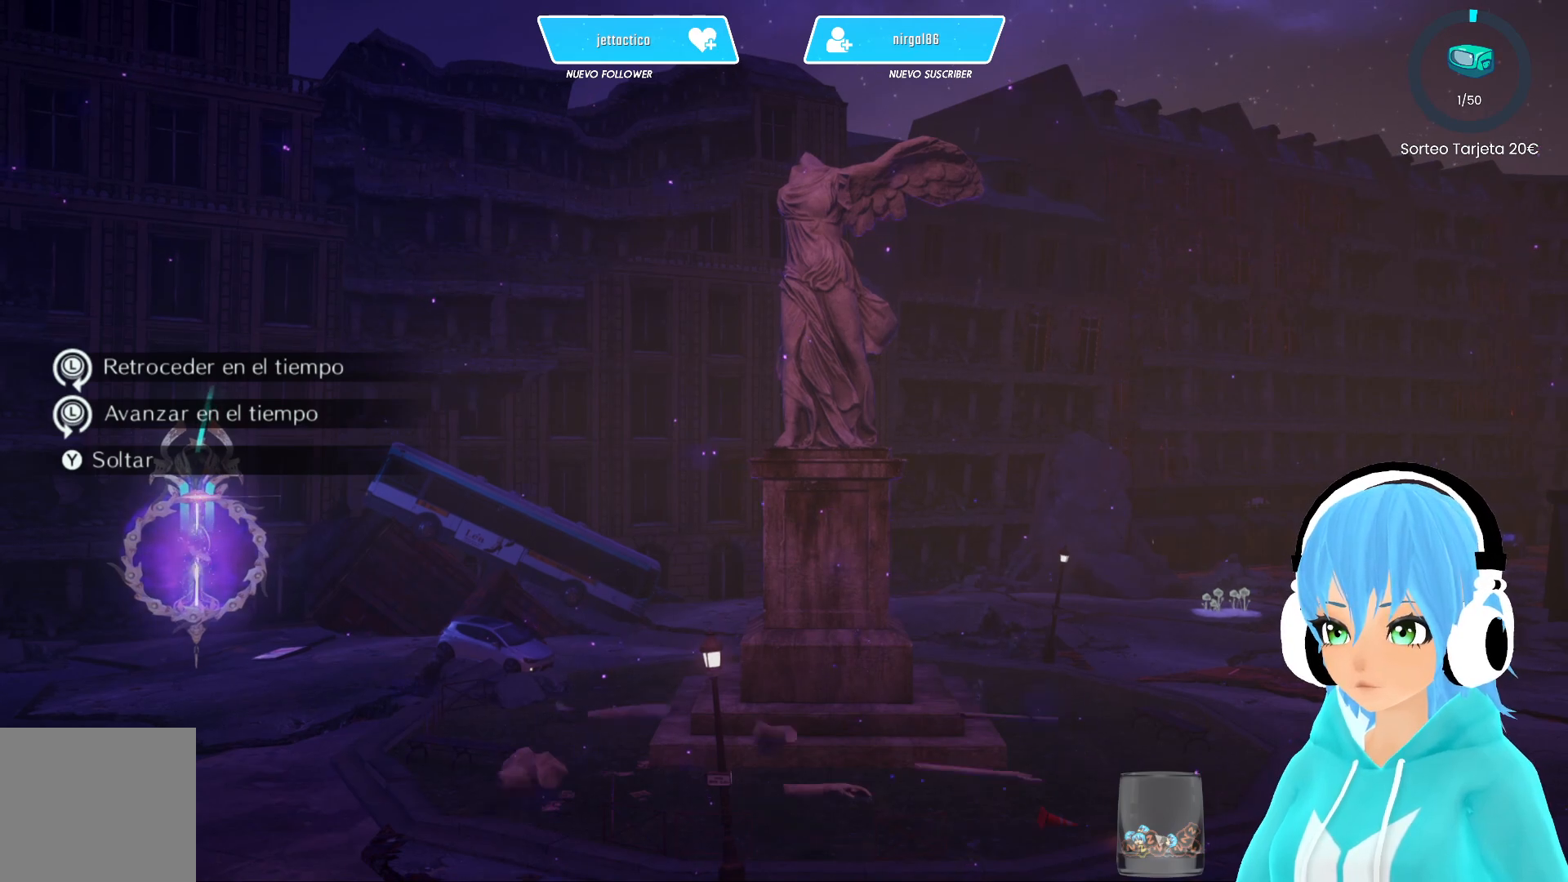
{"buttons": [], "left_stick": "down", "right_stick": "center", "events": []}
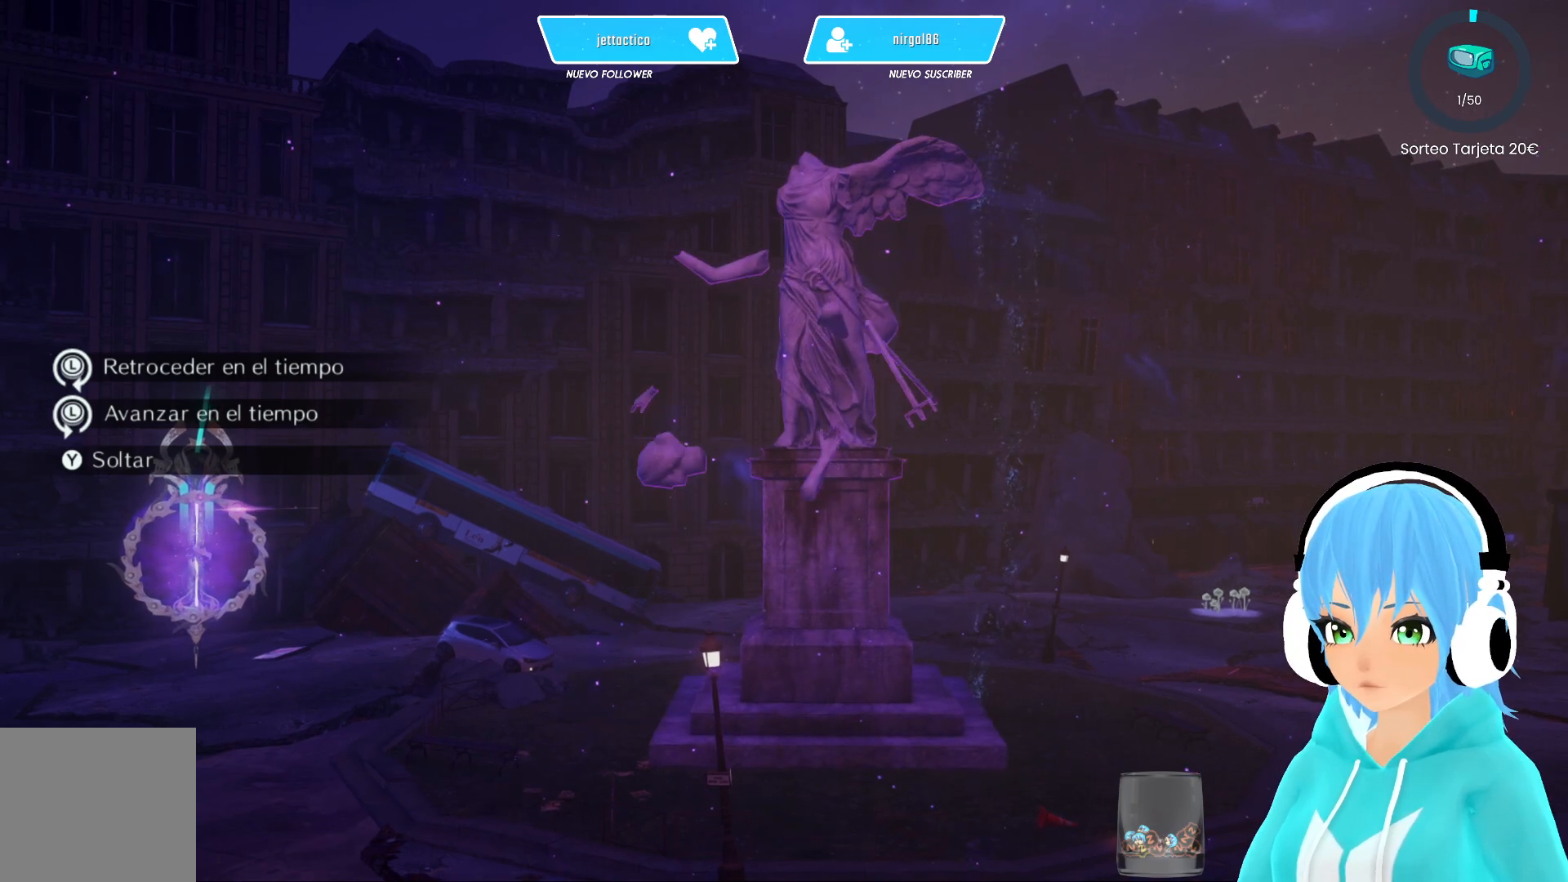
{"buttons": [], "left_stick": "center", "right_stick": "center", "events": [[267, "left_stick", "center"]]}
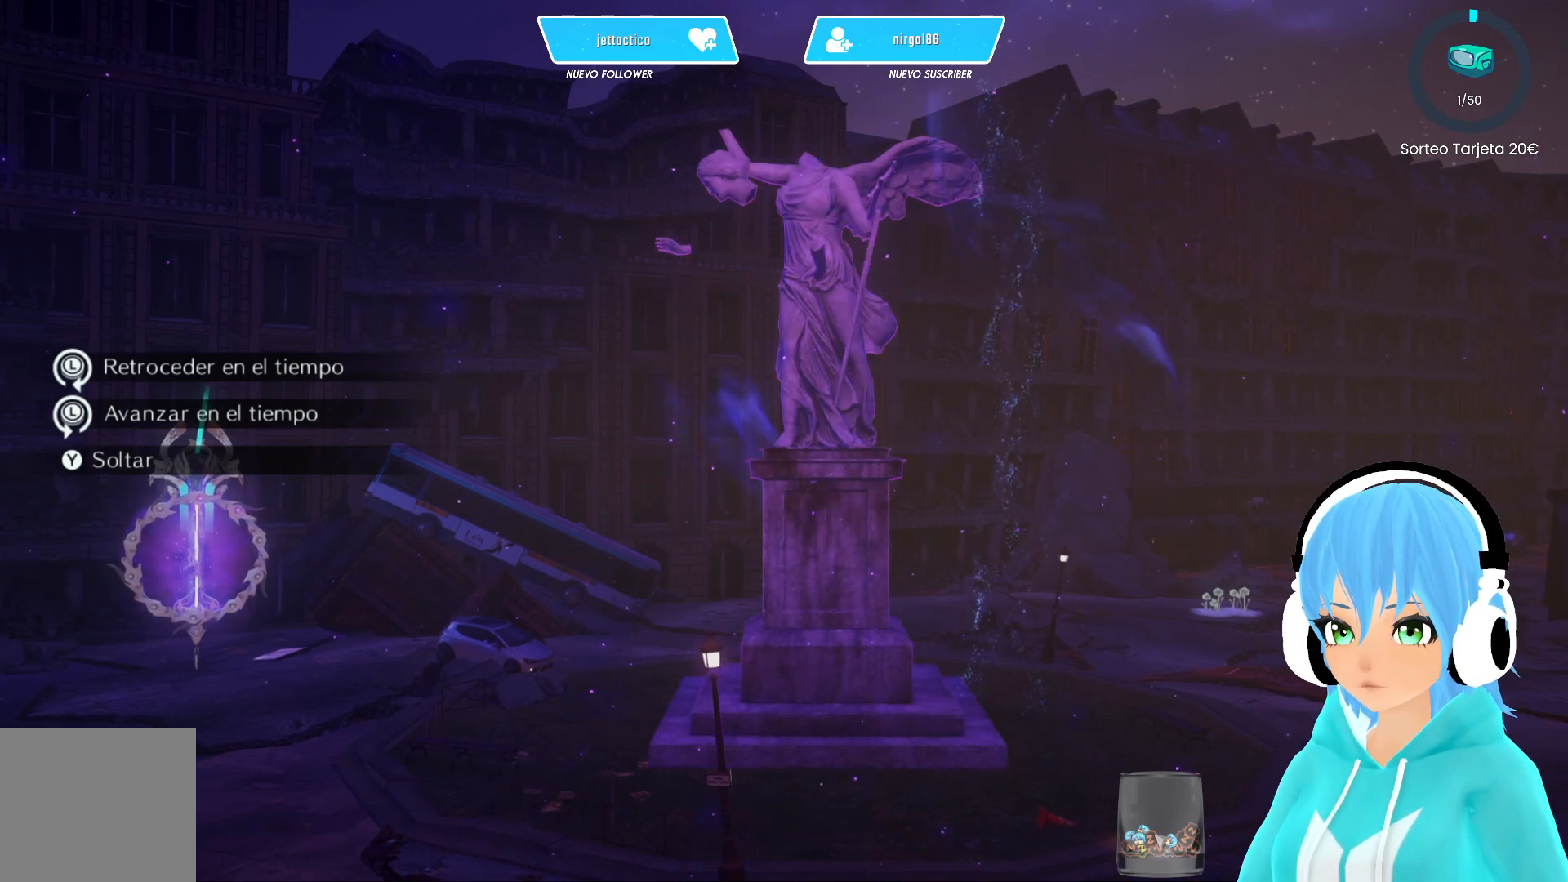
{"buttons": [], "left_stick": "up", "right_stick": "center", "events": [[483, "left_stick", "up"]]}
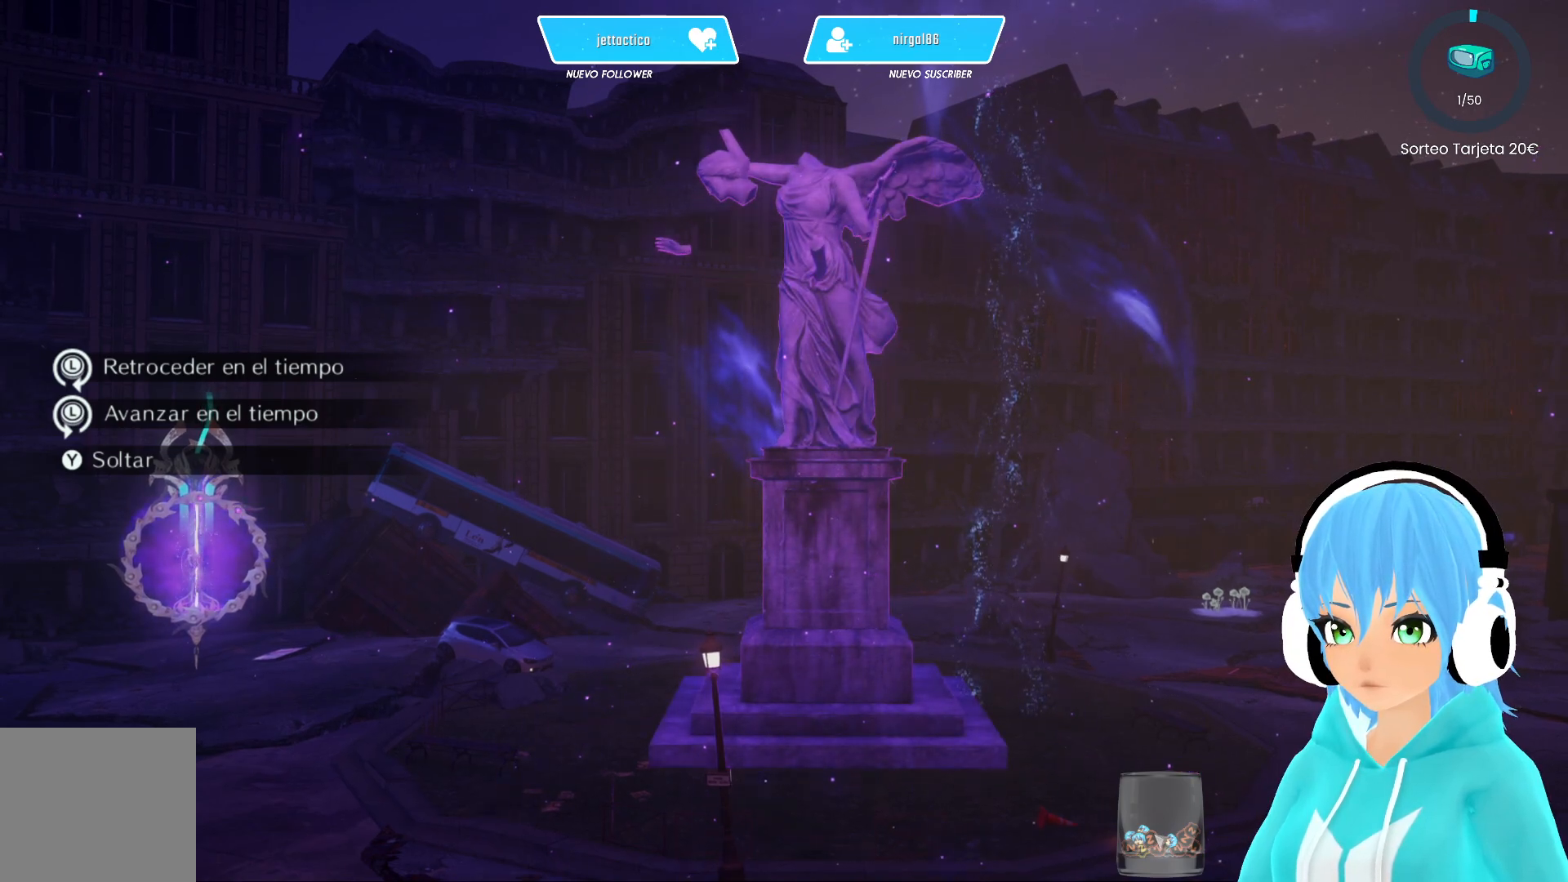
{"buttons": [], "left_stick": "up", "right_stick": "center", "events": []}
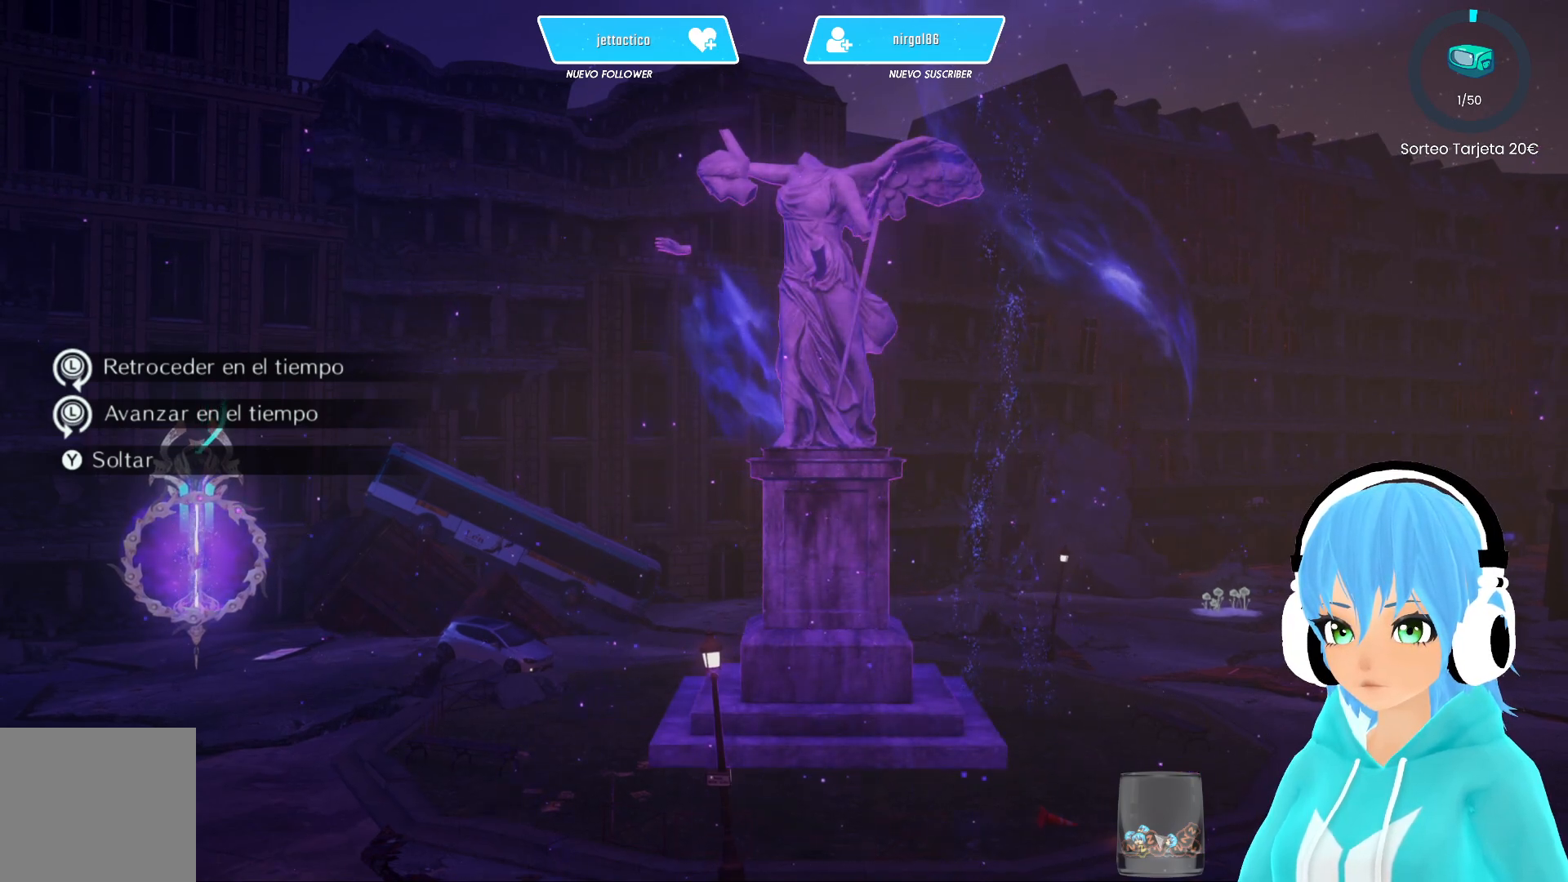
{"buttons": [], "left_stick": "left", "right_stick": "center", "events": [[217, "left_stick", "up-left"], [317, "left_stick", "left"]]}
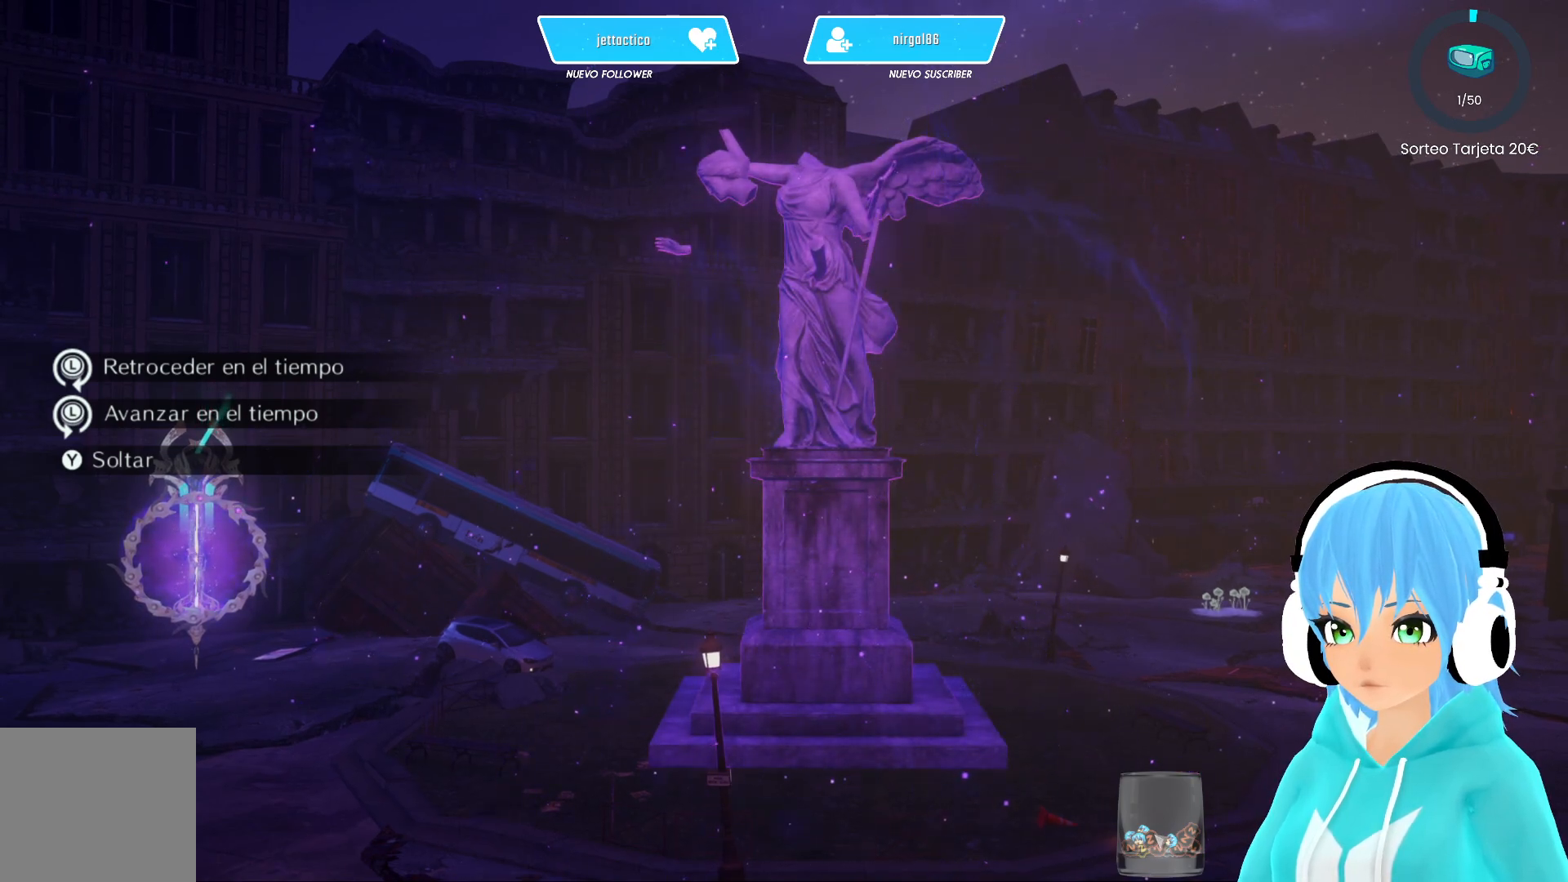
{"buttons": [], "left_stick": "down", "right_stick": "center", "events": [[283, "left_stick", "down-left"], [383, "left_stick", "down"]]}
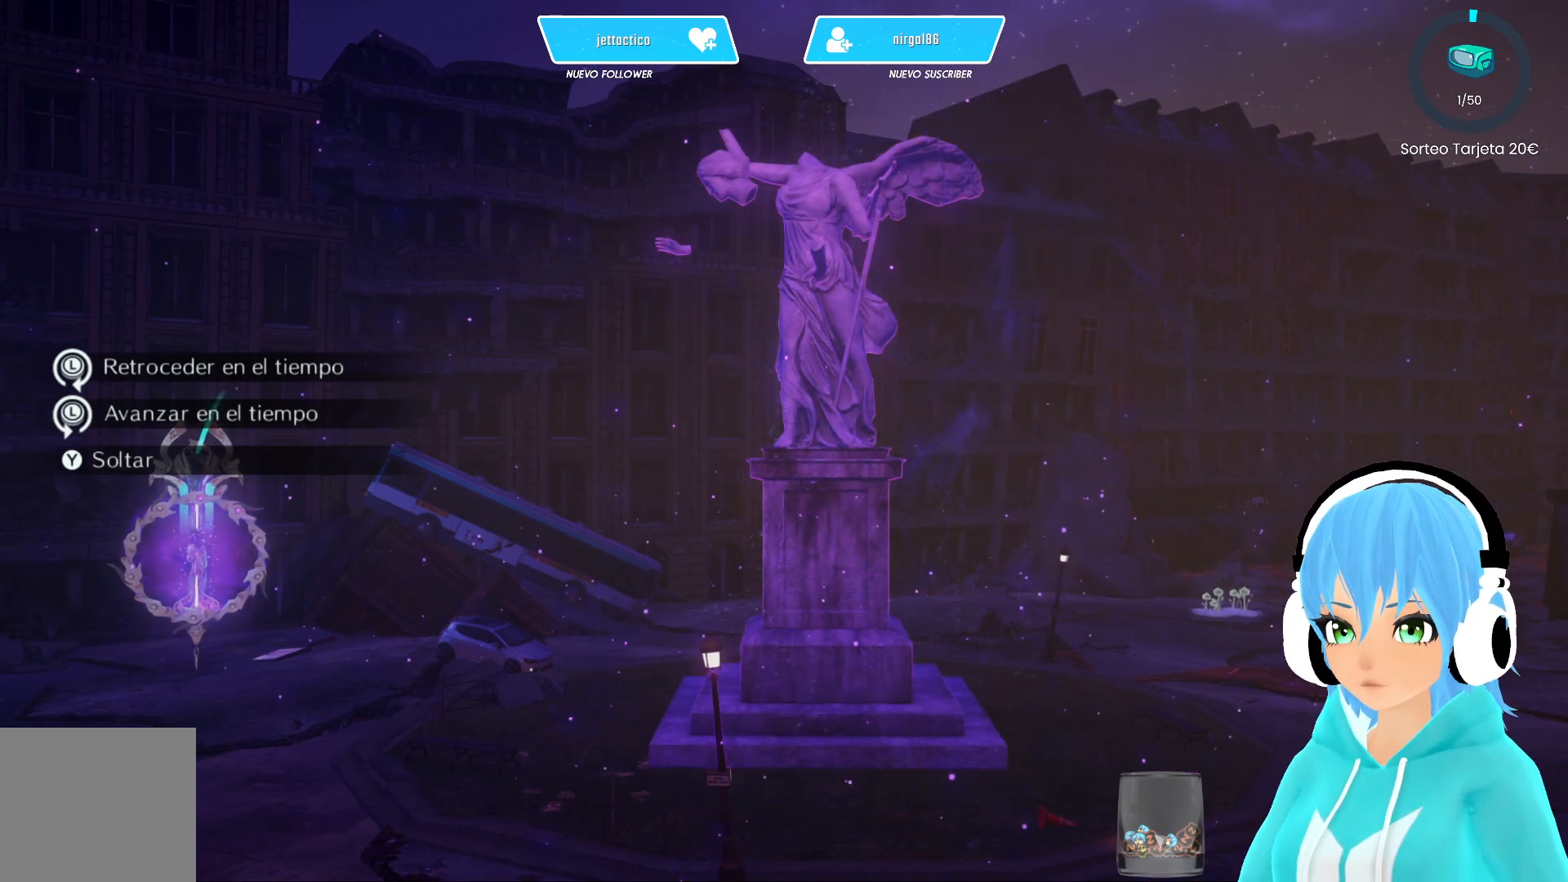
{"buttons": [], "left_stick": "right", "right_stick": "center", "events": [[267, "left_stick", "down-right"], [433, "left_stick", "right"]]}
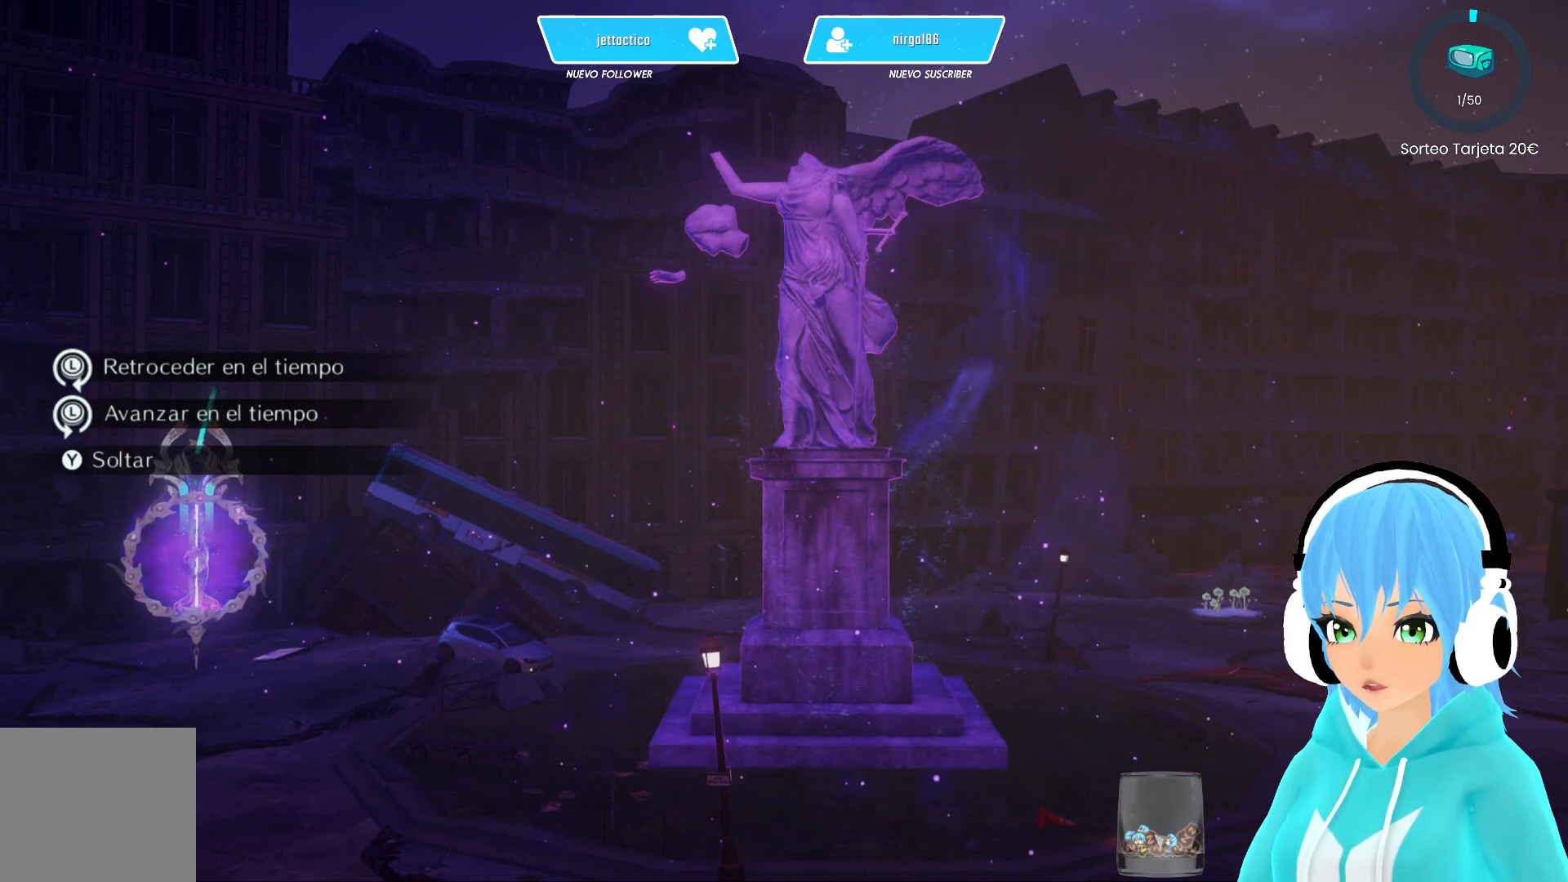
{"buttons": [], "left_stick": "center", "right_stick": "center", "events": [[117, "left_stick", "up-right"], [467, "left_stick", "center"]]}
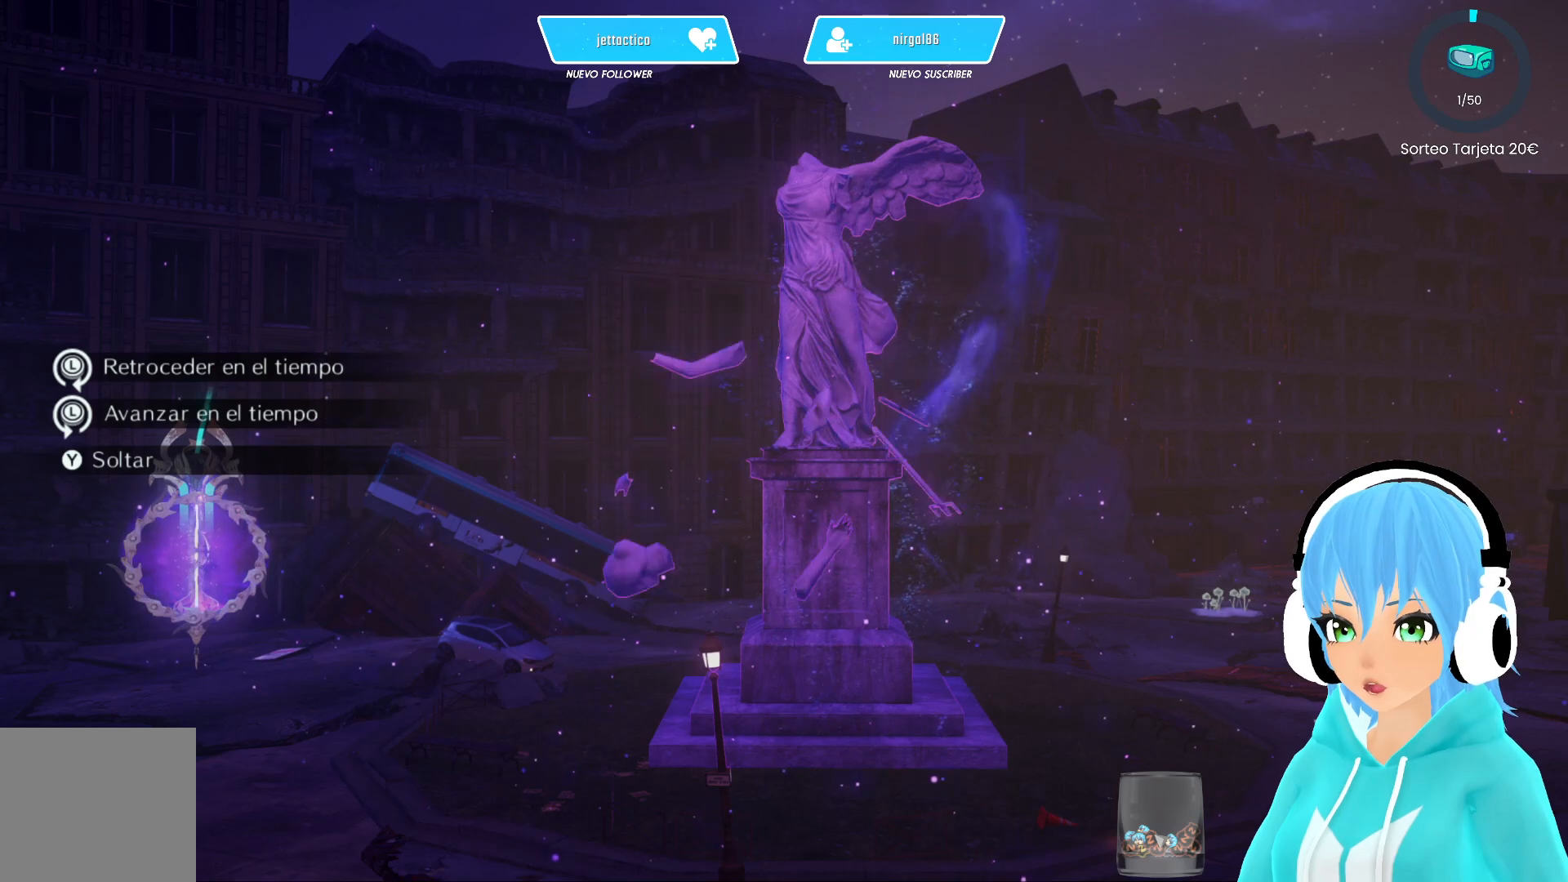
{"buttons": [], "left_stick": "center", "right_stick": "center", "events": []}
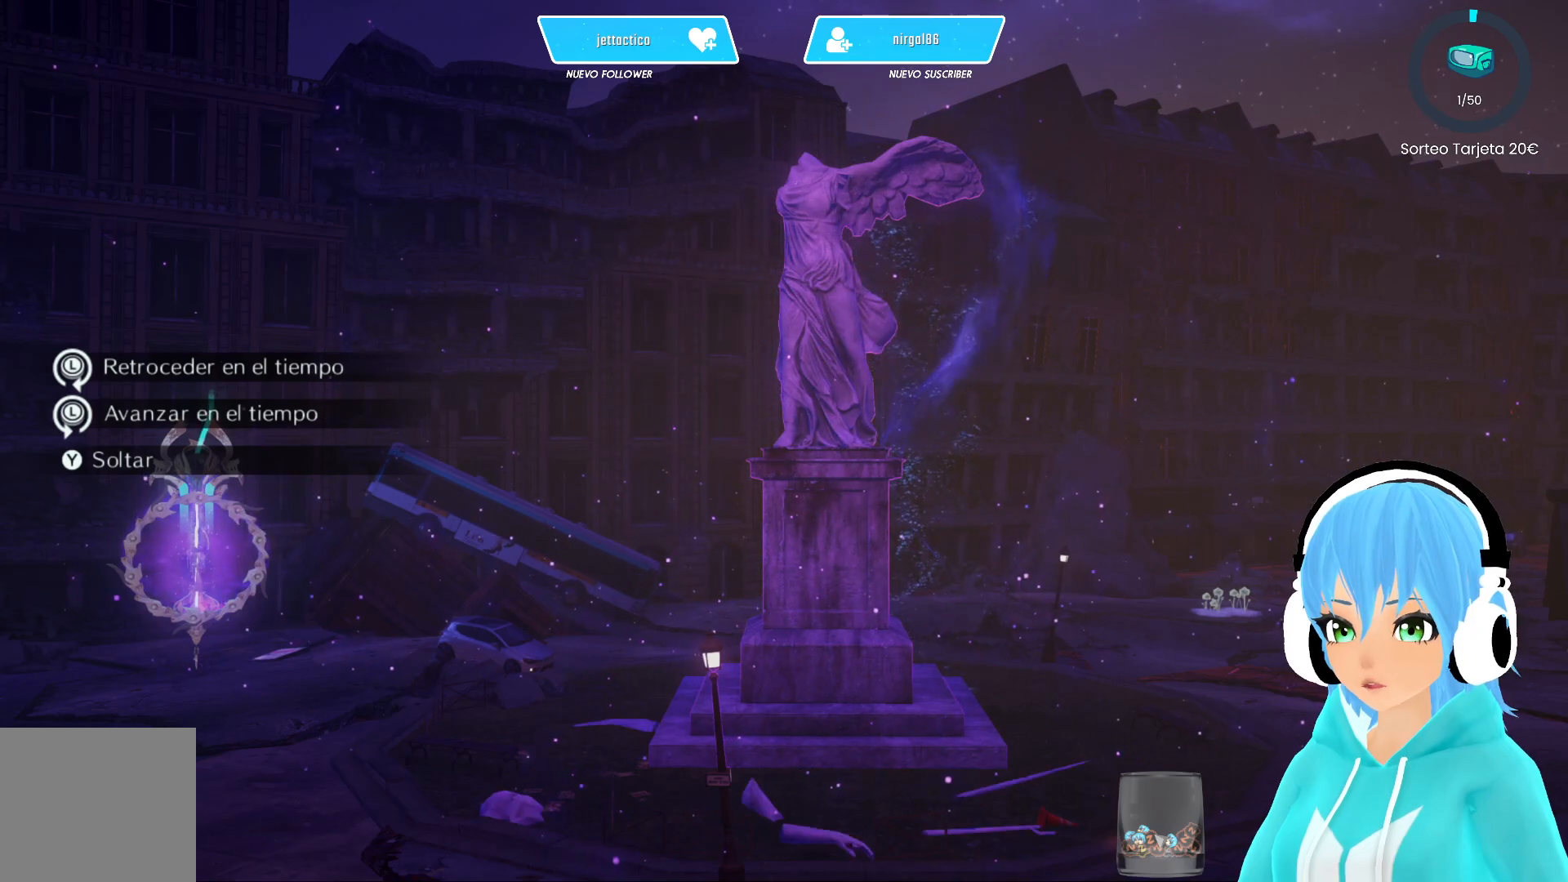
{"buttons": [], "left_stick": "down-left", "right_stick": "center", "events": [[167, "left_stick", "down"], [350, "left_stick", "down-left"]]}
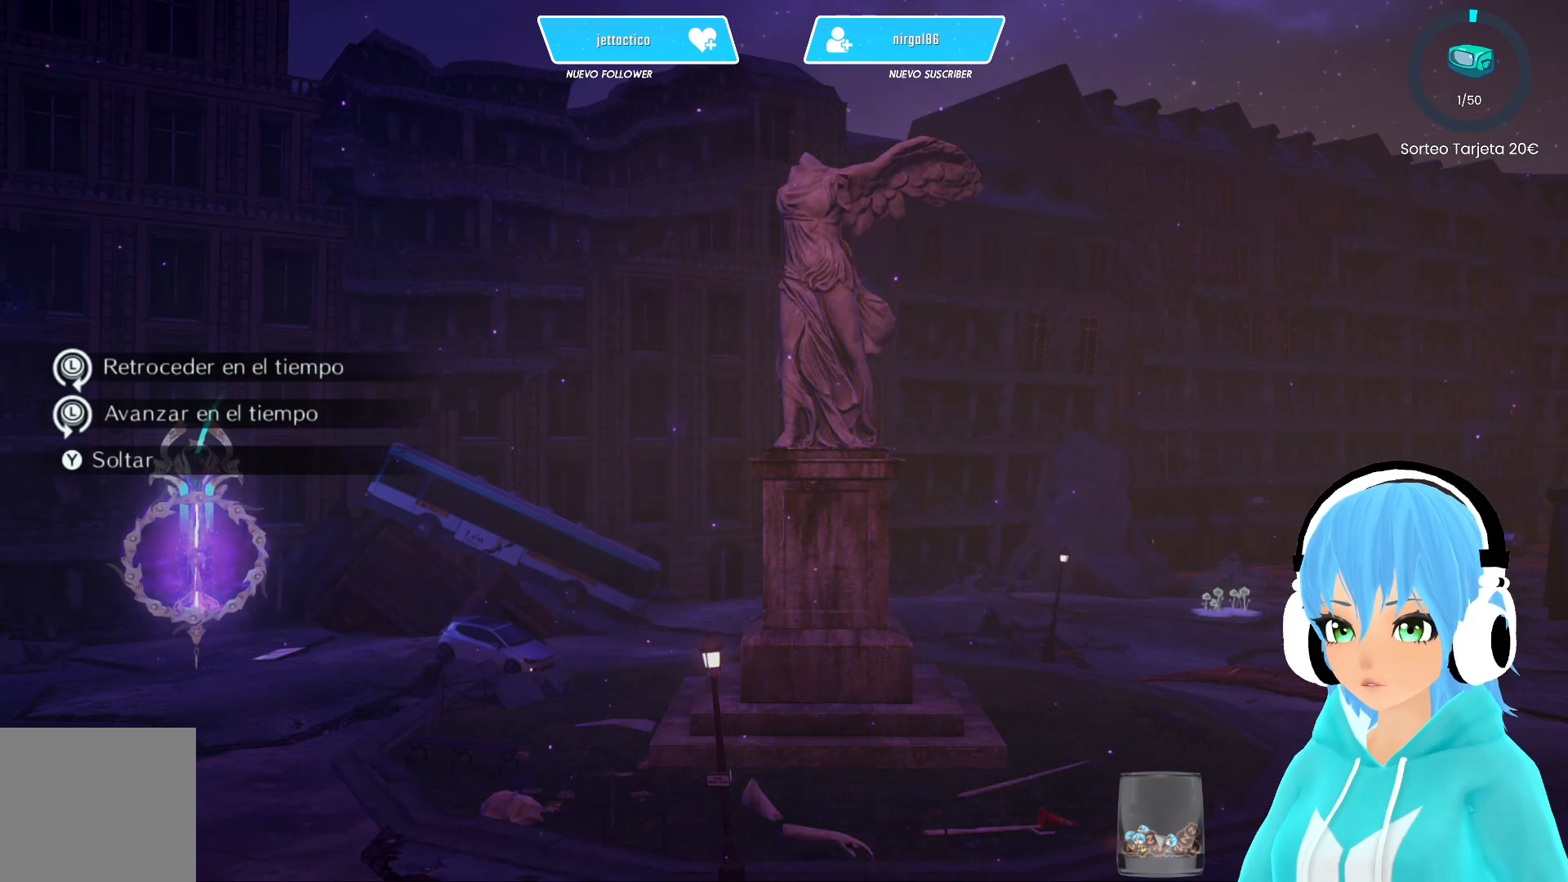
{"buttons": [], "left_stick": "up-left", "right_stick": "center", "events": [[133, "left_stick", "left"], [383, "left_stick", "up-left"]]}
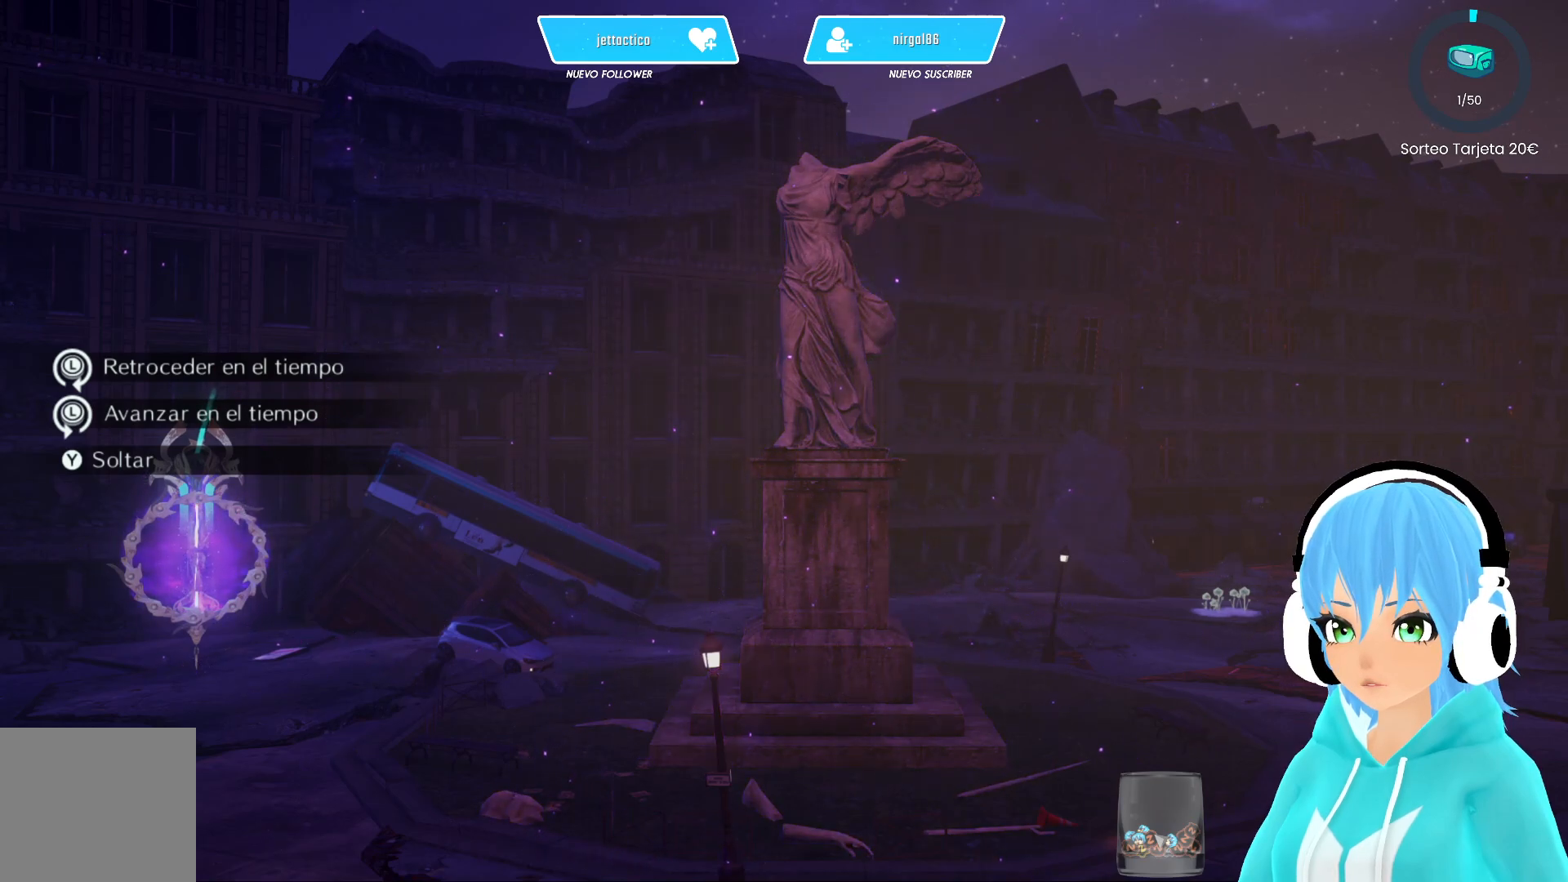
{"buttons": [], "left_stick": "up", "right_stick": "center", "events": [[133, "left_stick", "up"]]}
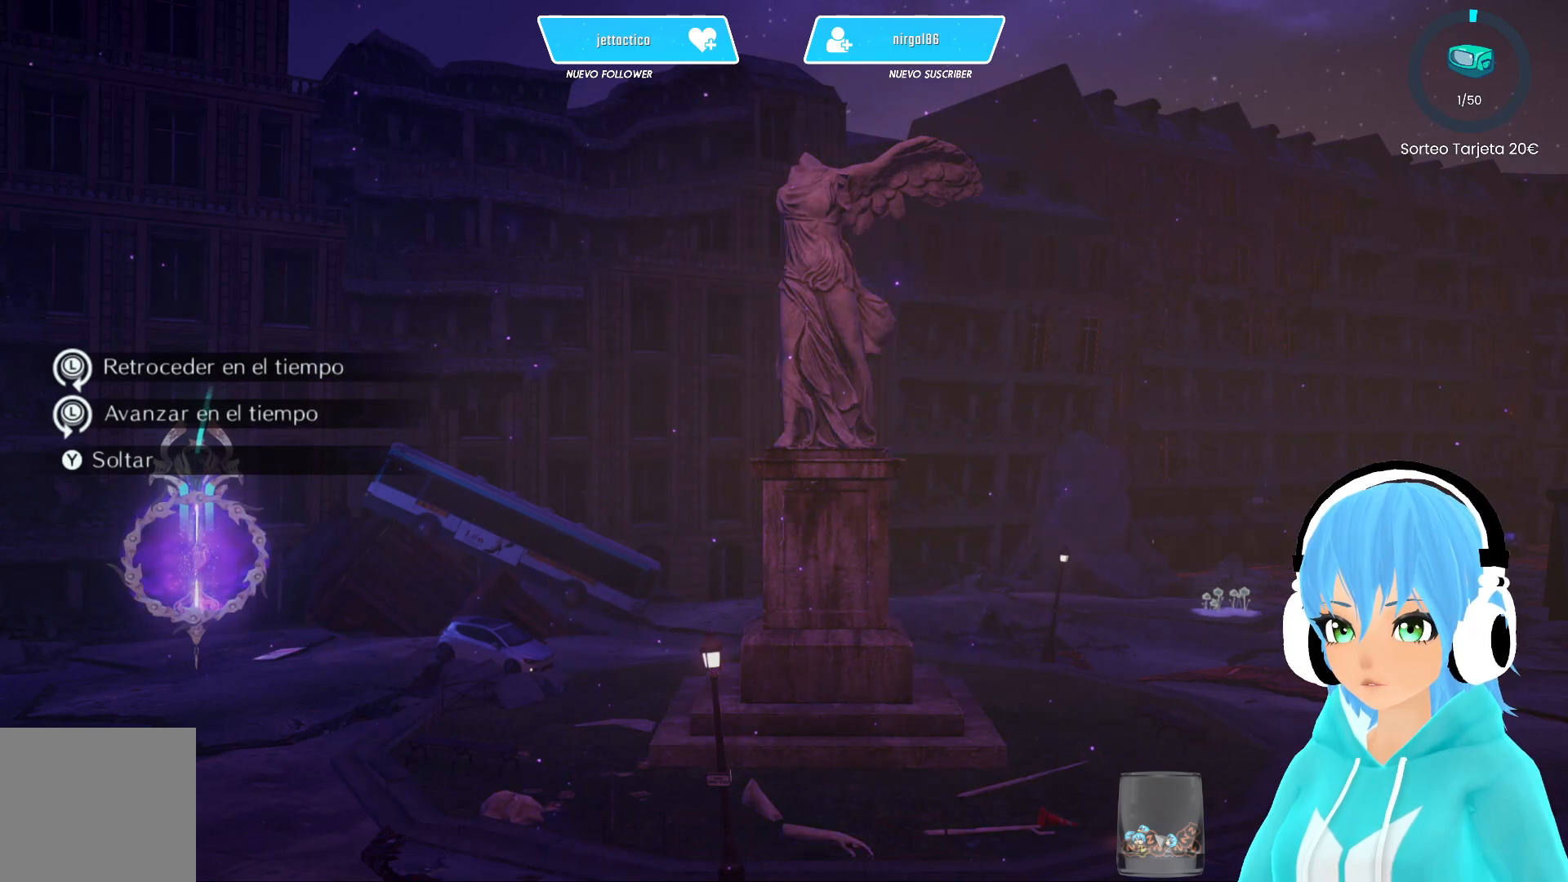
{"buttons": [], "left_stick": "right", "right_stick": "center", "events": [[133, "left_stick", "up-right"], [450, "left_stick", "right"]]}
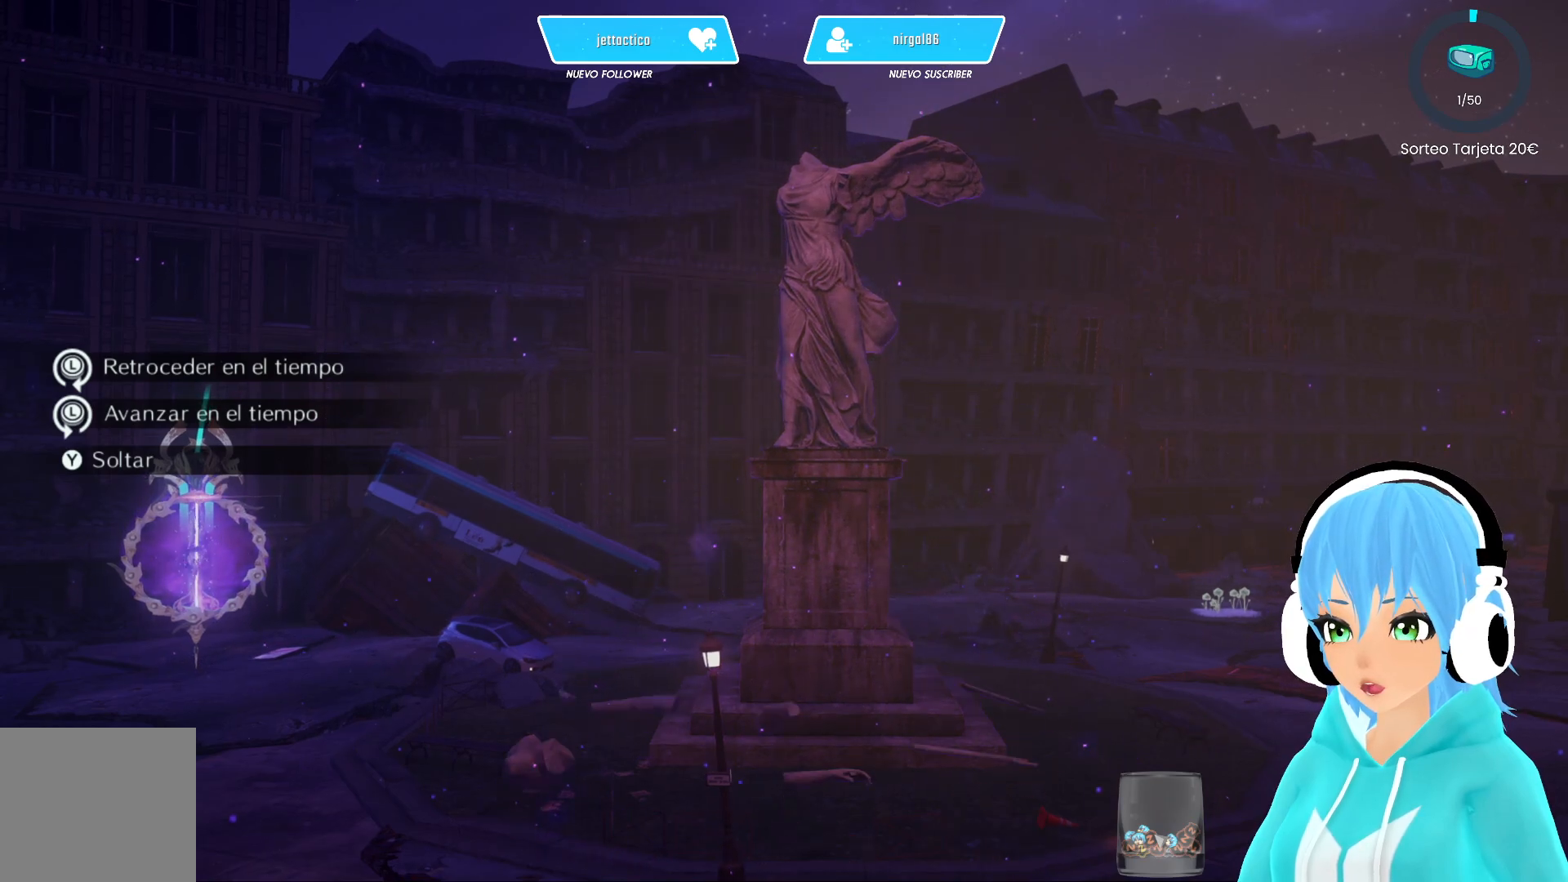
{"buttons": [], "left_stick": "center", "right_stick": "center", "events": [[417, "left_stick", "center"]]}
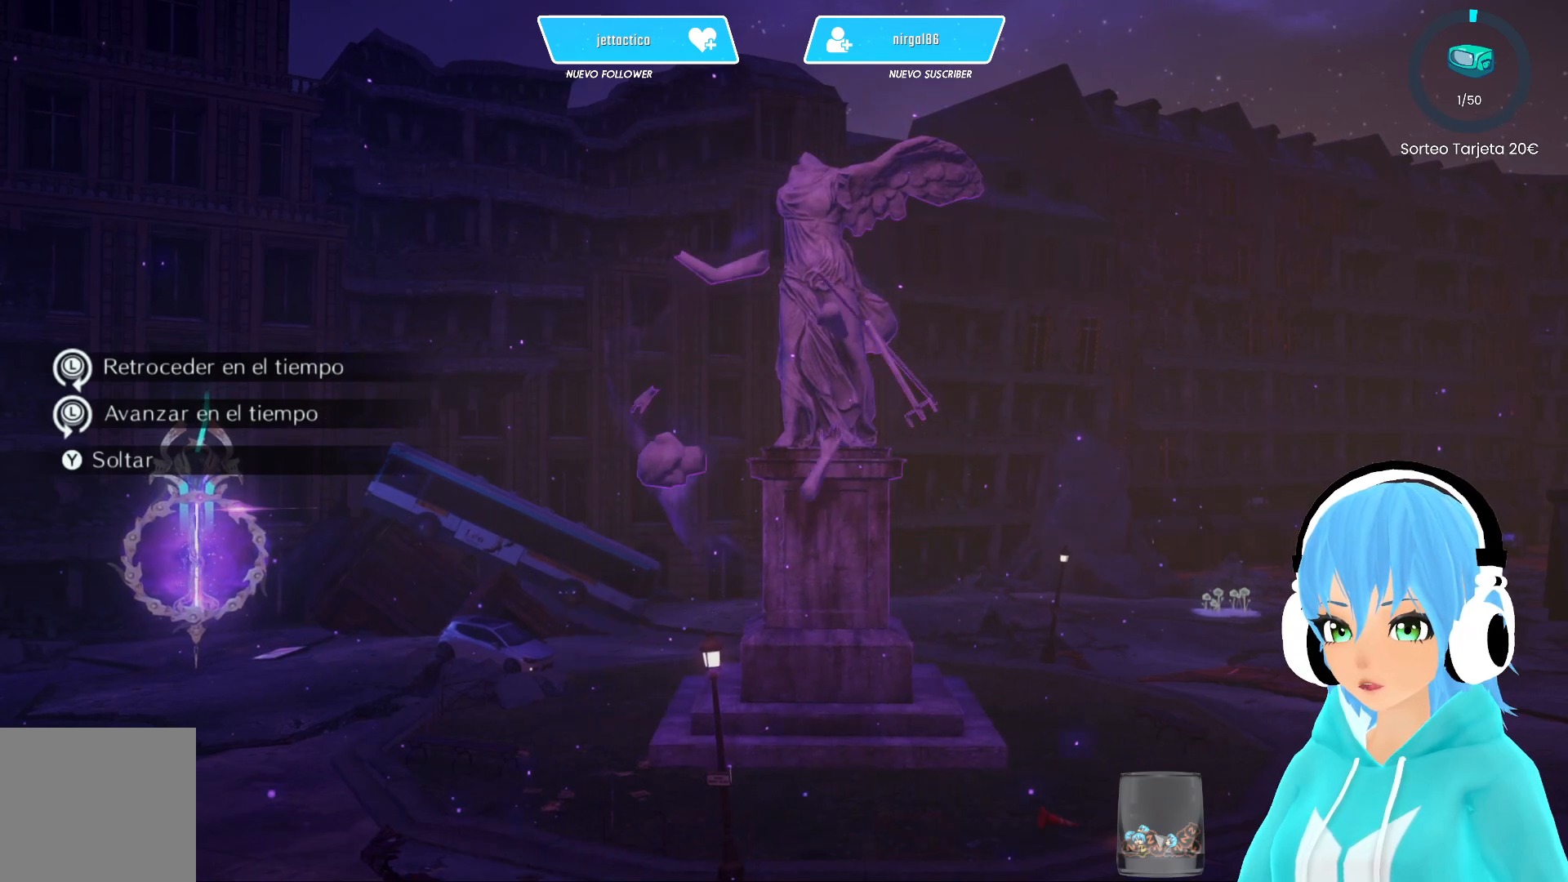
{"buttons": [], "left_stick": "center", "right_stick": "center", "events": []}
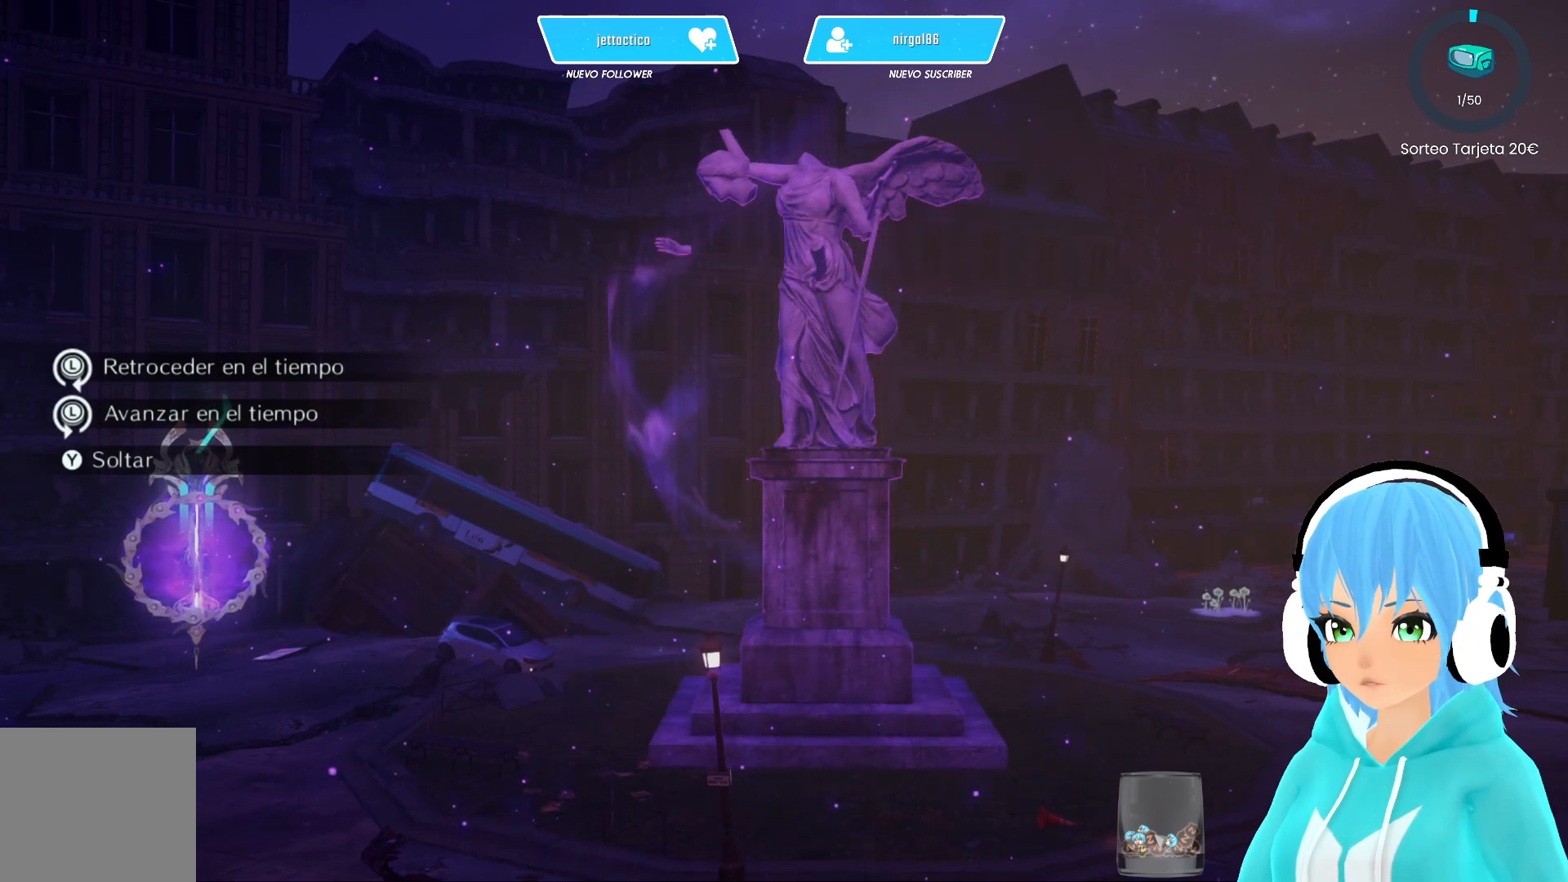
{"buttons": [], "left_stick": "right", "right_stick": "center", "events": [[150, "left_stick", "right"]]}
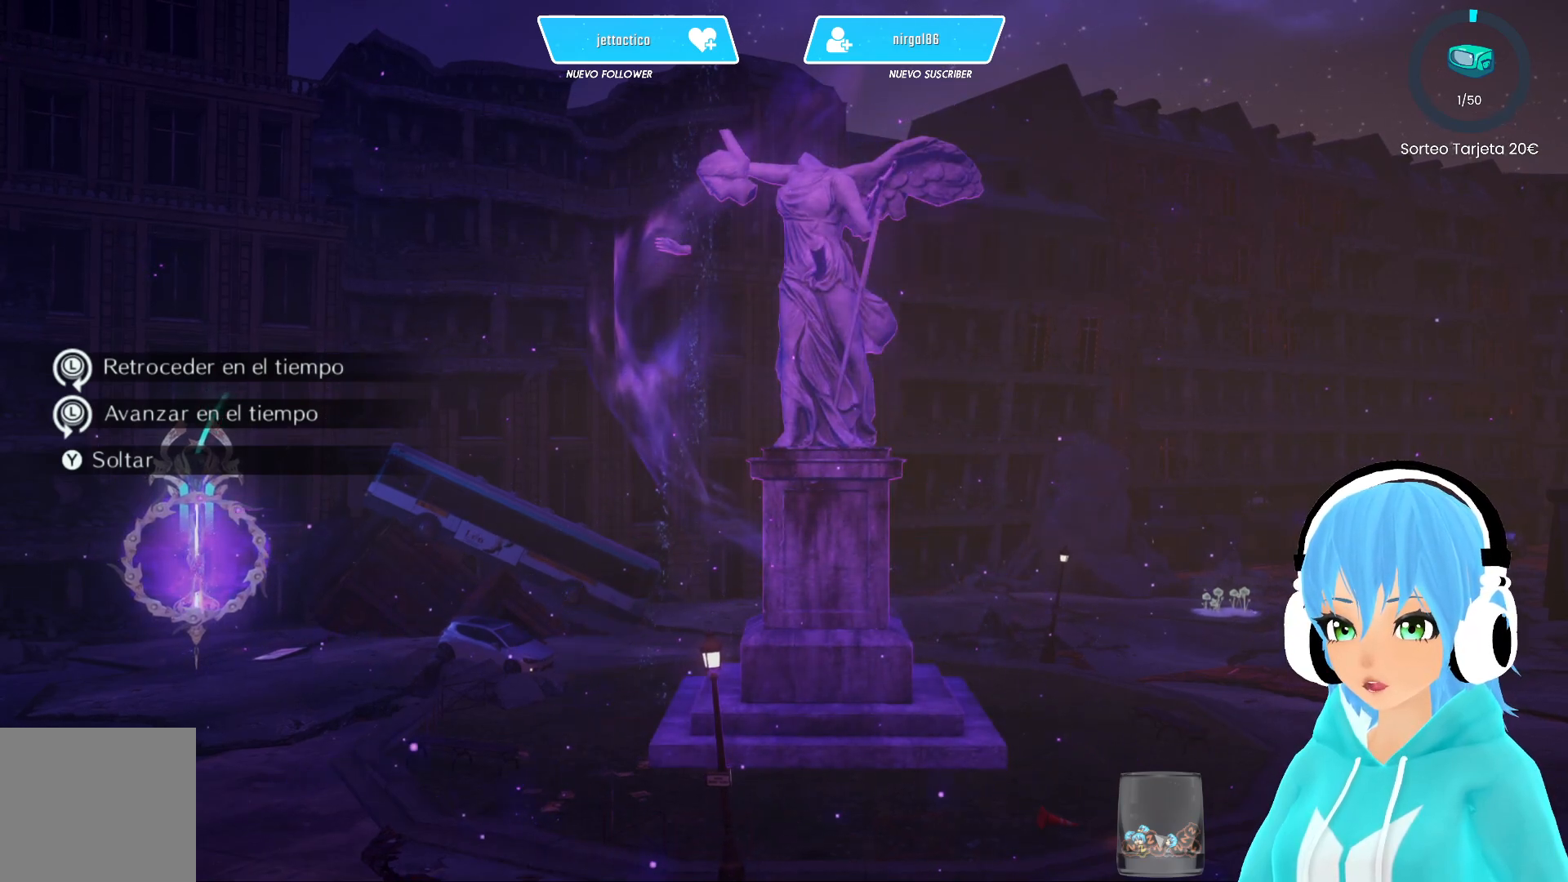
{"buttons": [], "left_stick": "down-right", "right_stick": "center", "events": [[383, "left_stick", "down-right"]]}
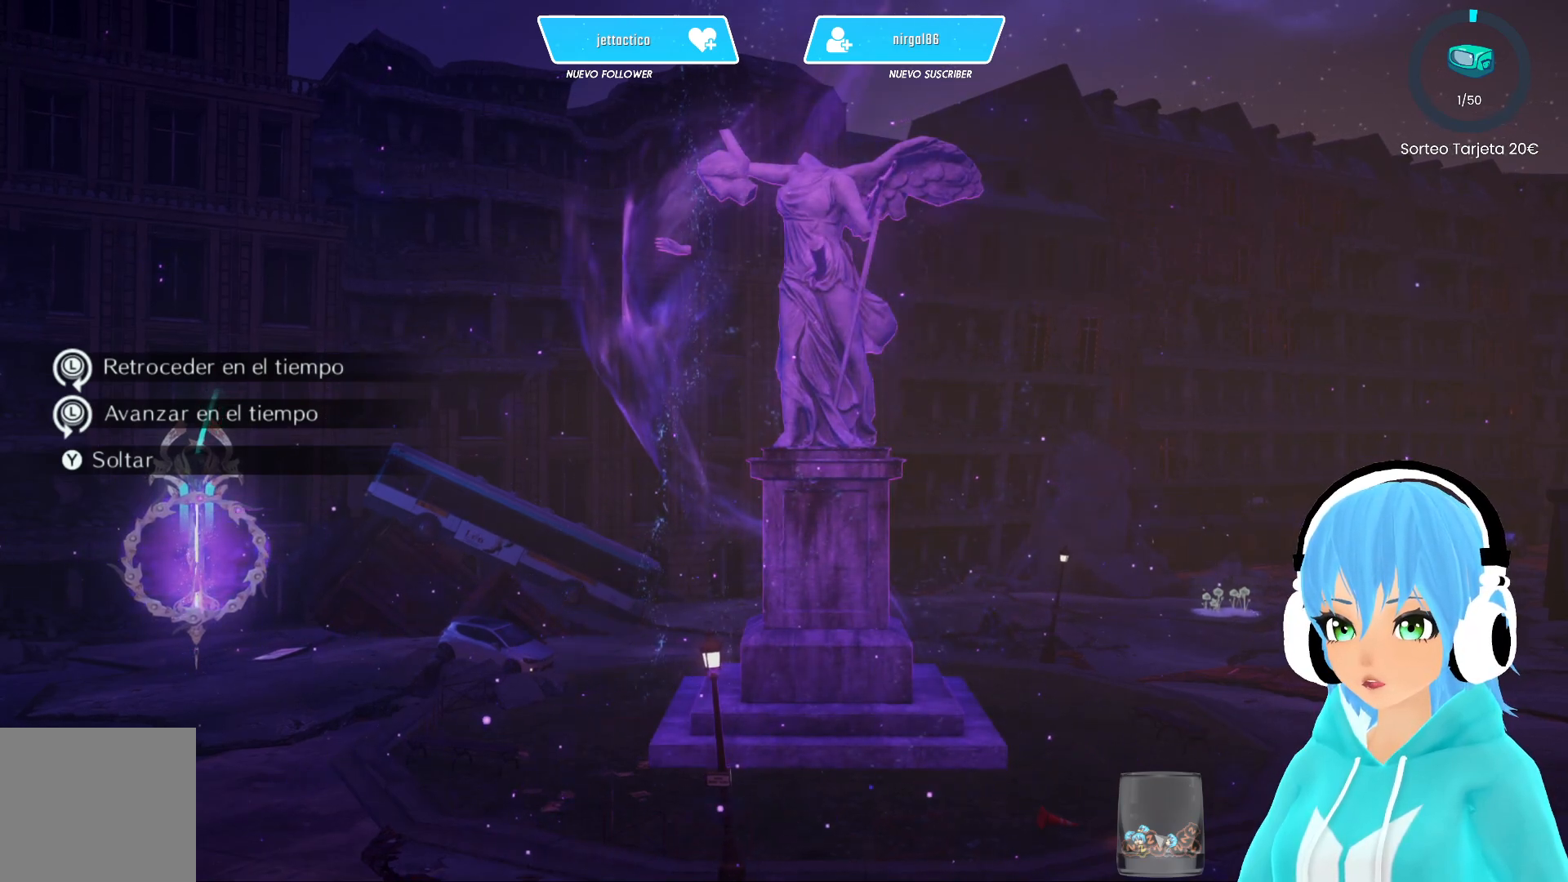
{"buttons": [], "left_stick": "up", "right_stick": "center", "events": [[233, "left_stick", "up-right"], [467, "left_stick", "up"]]}